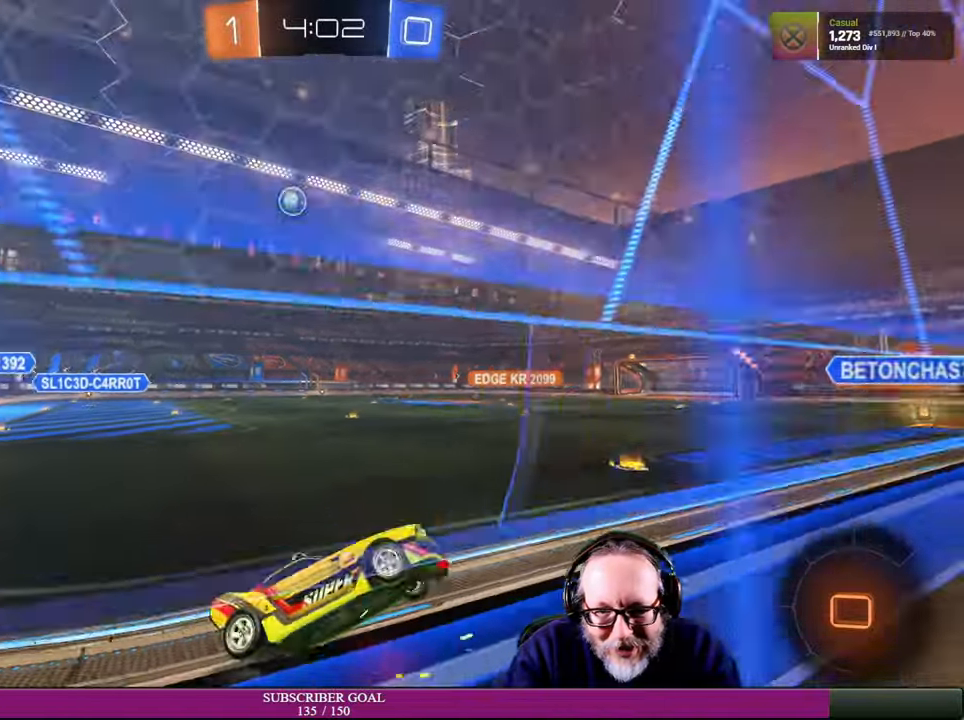
Gameplay with a controller (PlayStation layout); each line is a JSON object with the inputs held at the frame after it (dt_ms = milliseconds from this image to that frame). "events" lists button and stick changes between this image and that frame as [ms after this image, input, new state], when the widget could be followed in between. Not read: R3 TOUCHPAD.
{"dt_ms": 500, "buttons": ["L1"], "left_stick": "left", "right_stick": "center", "events": [[34, "R2", "down"], [200, "R2", "up"], [250, "R2", "down"], [367, "L1", "down"], [450, "R2", "up"]]}
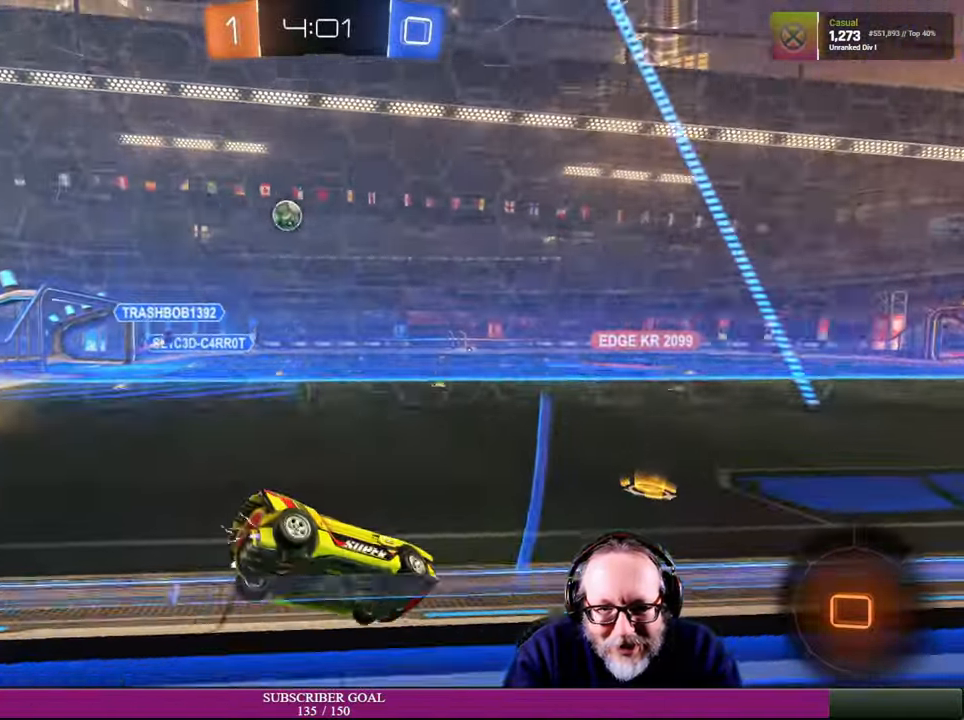
{"dt_ms": 500, "buttons": ["R2"], "left_stick": "right", "right_stick": "center", "events": [[17, "L1", "up"], [50, "R2", "down"], [300, "left_stick", "center"], [384, "left_stick", "right"]]}
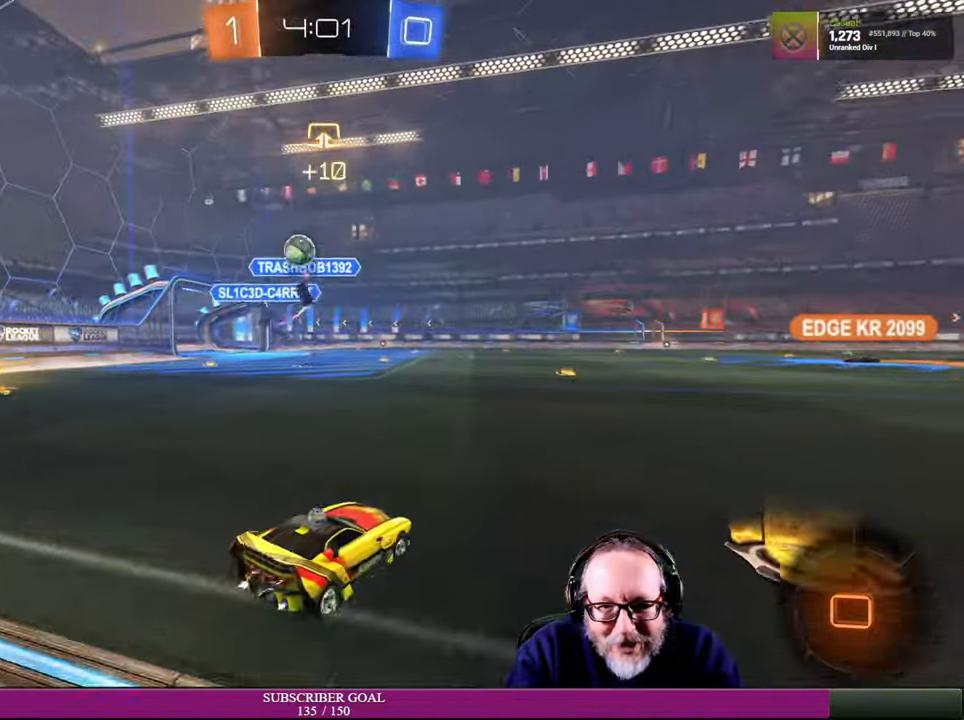
{"dt_ms": 500, "buttons": ["R2"], "left_stick": "right", "right_stick": "center", "events": [[167, "left_stick", "center"], [250, "R2", "up"], [300, "left_stick", "right"], [434, "R2", "down"]]}
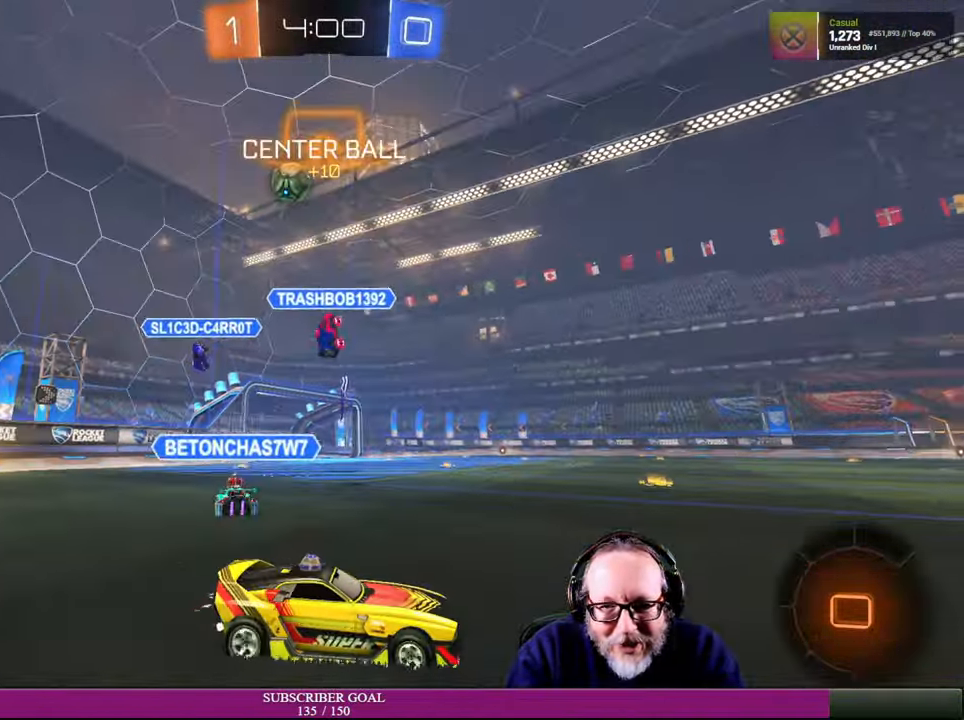
{"dt_ms": 500, "buttons": ["R2"], "left_stick": "right", "right_stick": "center", "events": []}
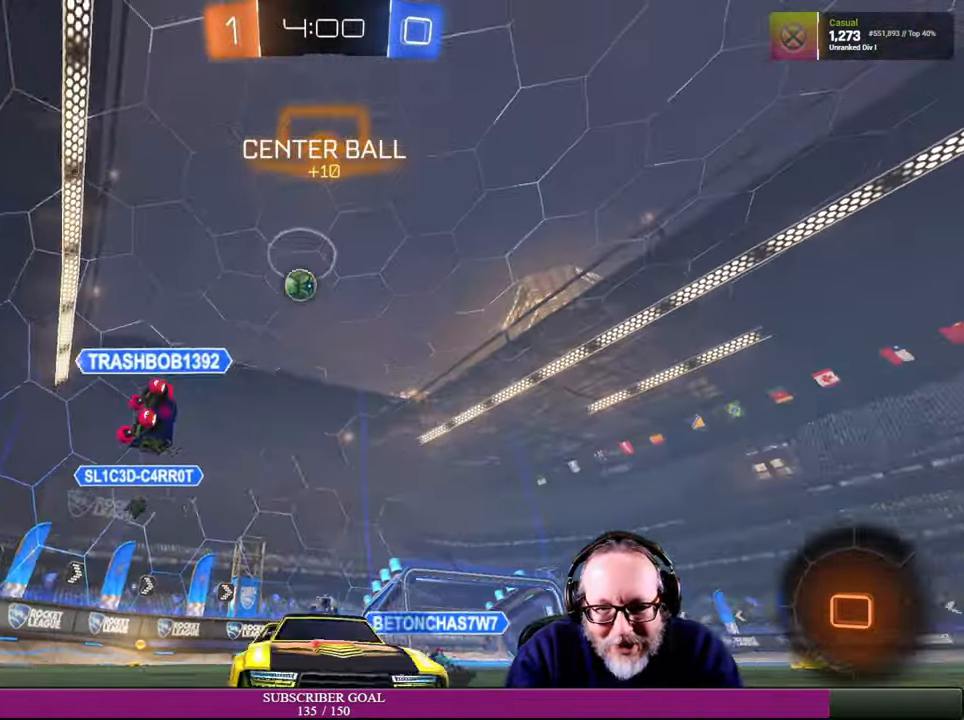
{"dt_ms": 500, "buttons": ["R2"], "left_stick": "center", "right_stick": "center", "events": [[150, "left_stick", "center"]]}
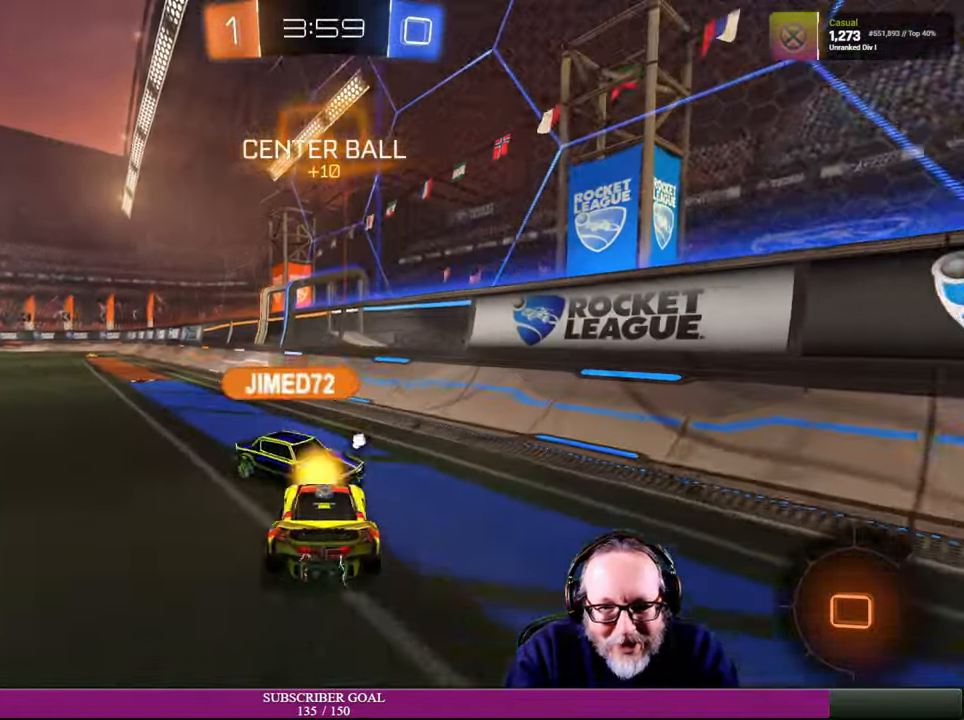
{"dt_ms": 500, "buttons": ["R2"], "left_stick": "center", "right_stick": "center", "events": [[117, "left_stick", "left"], [167, "left_stick", "center"]]}
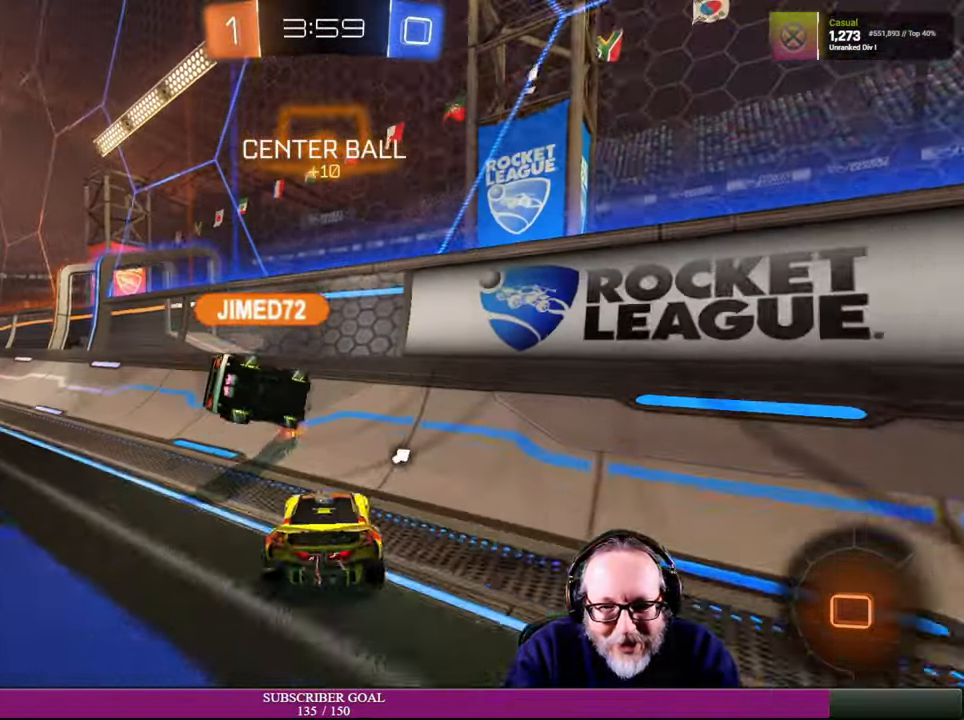
{"dt_ms": 500, "buttons": ["R2"], "left_stick": "left", "right_stick": "center", "events": [[17, "left_stick", "up-left"], [284, "left_stick", "left"], [300, "TRIANGLE", "down"], [350, "TRIANGLE", "up"]]}
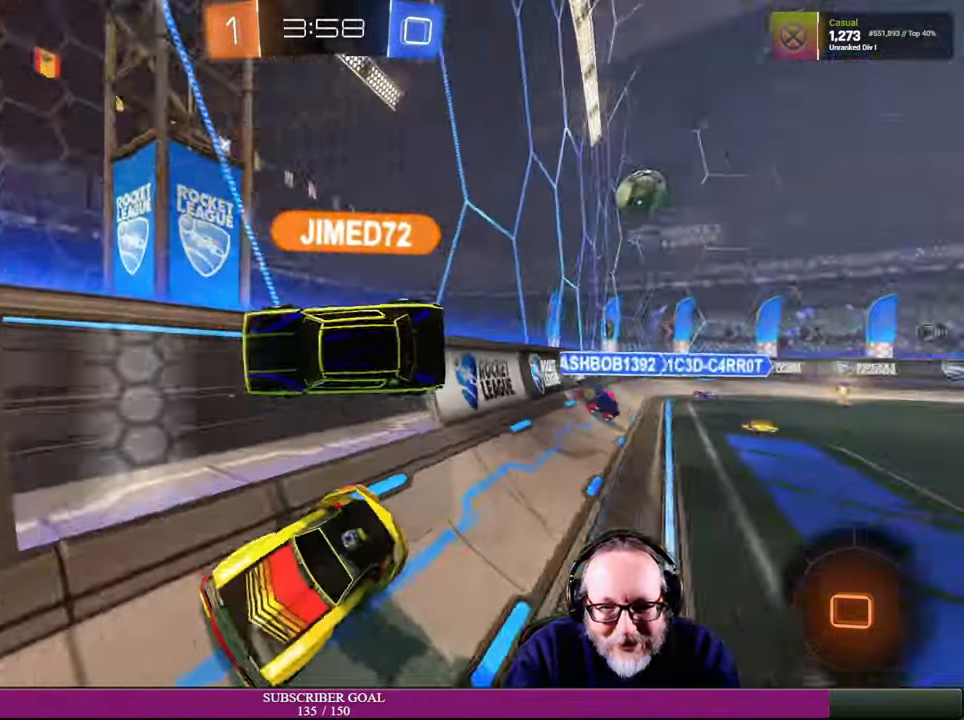
{"dt_ms": 1000, "buttons": ["R2"], "left_stick": "left", "right_stick": "center"}
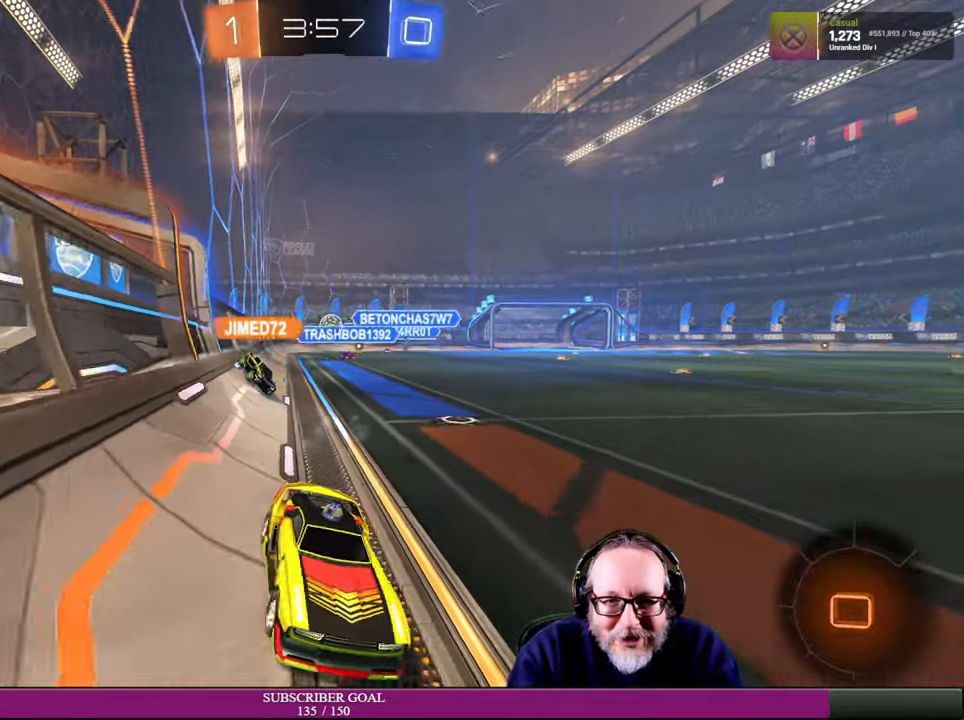
{"dt_ms": 500, "buttons": ["R2"], "left_stick": "center", "right_stick": "center", "events": [[50, "left_stick", "center"], [166, "TRIANGLE", "down"], [200, "TRIANGLE", "up"]]}
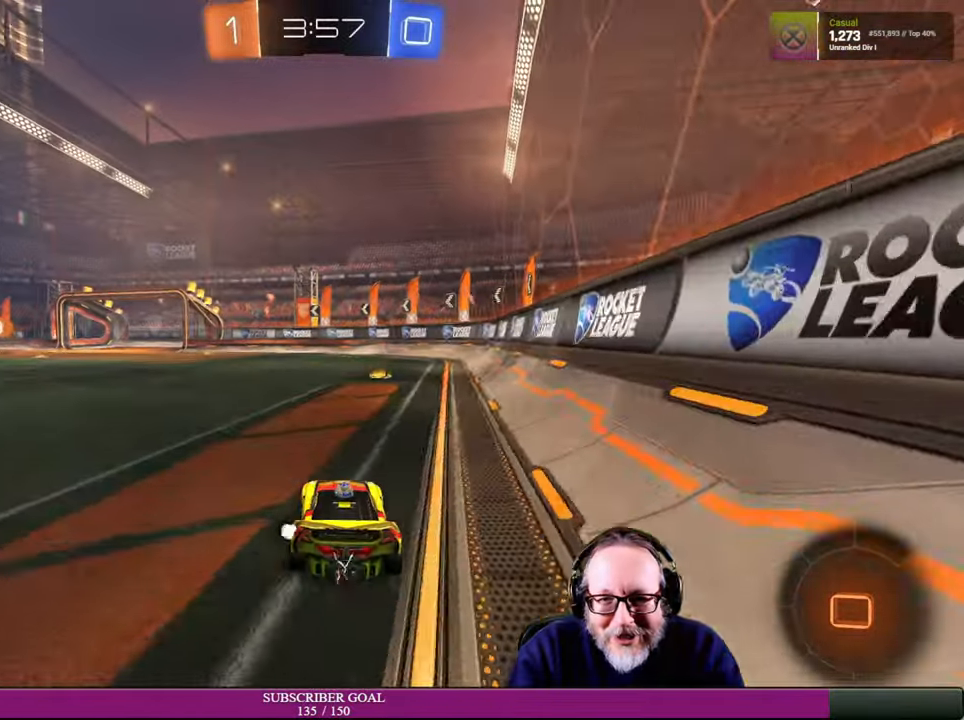
{"dt_ms": 500, "buttons": ["R2"], "left_stick": "right", "right_stick": "center", "events": [[233, "left_stick", "right"]]}
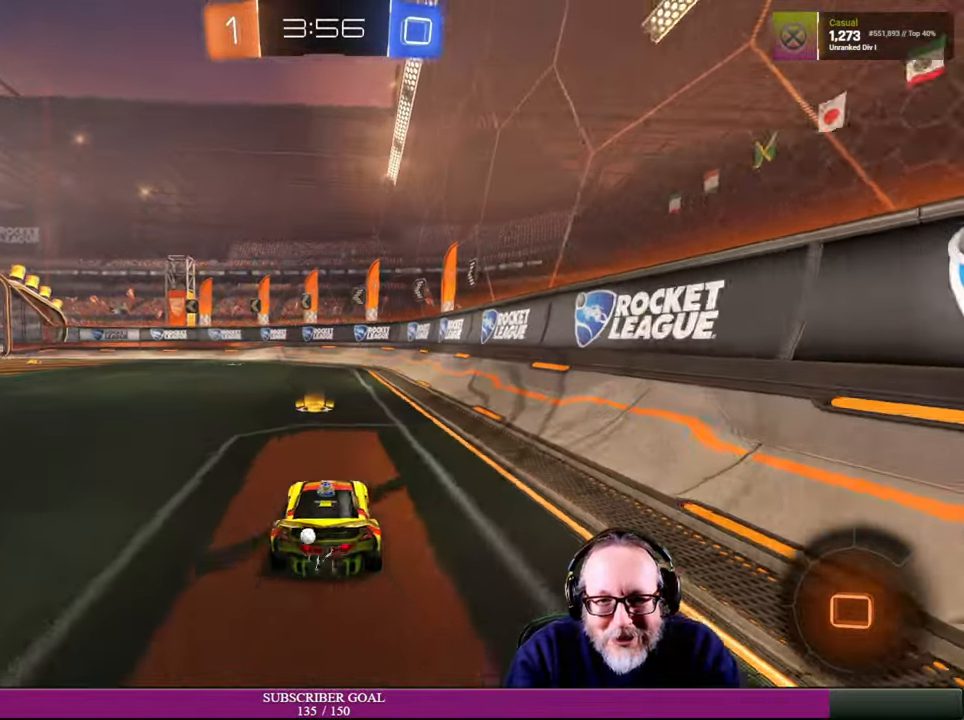
{"dt_ms": 500, "buttons": [], "left_stick": "center", "right_stick": "center", "events": [[16, "left_stick", "center"], [50, "TRIANGLE", "down"], [150, "TRIANGLE", "up"], [433, "R2", "up"]]}
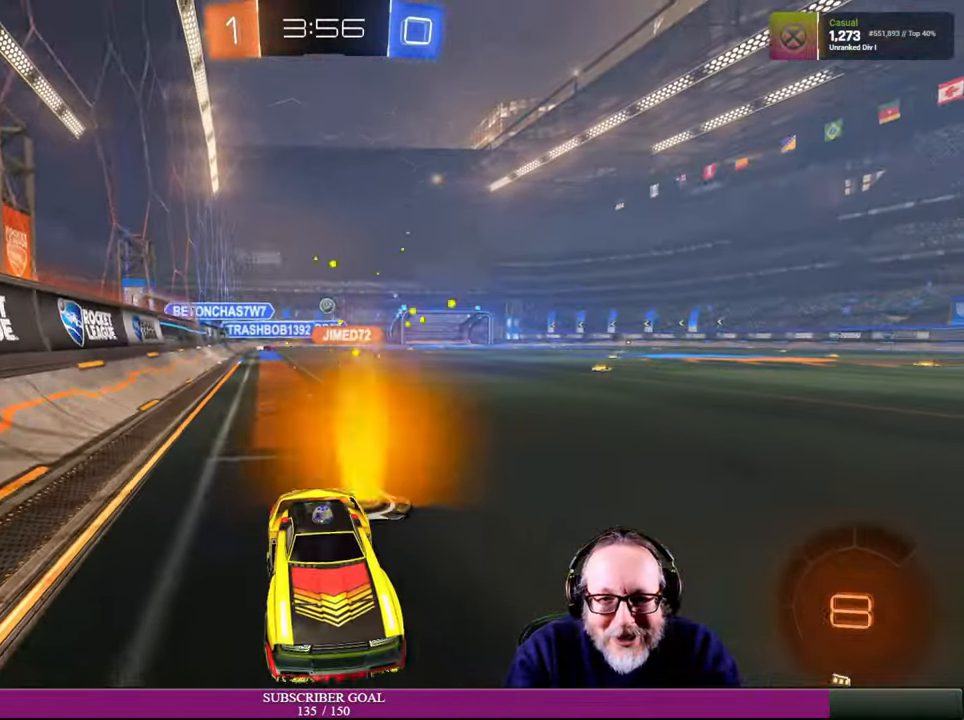
{"dt_ms": 500, "buttons": ["R2"], "left_stick": "left", "right_stick": "center", "events": [[150, "left_stick", "left"], [266, "R2", "down"], [383, "left_stick", "center"], [433, "left_stick", "left"]]}
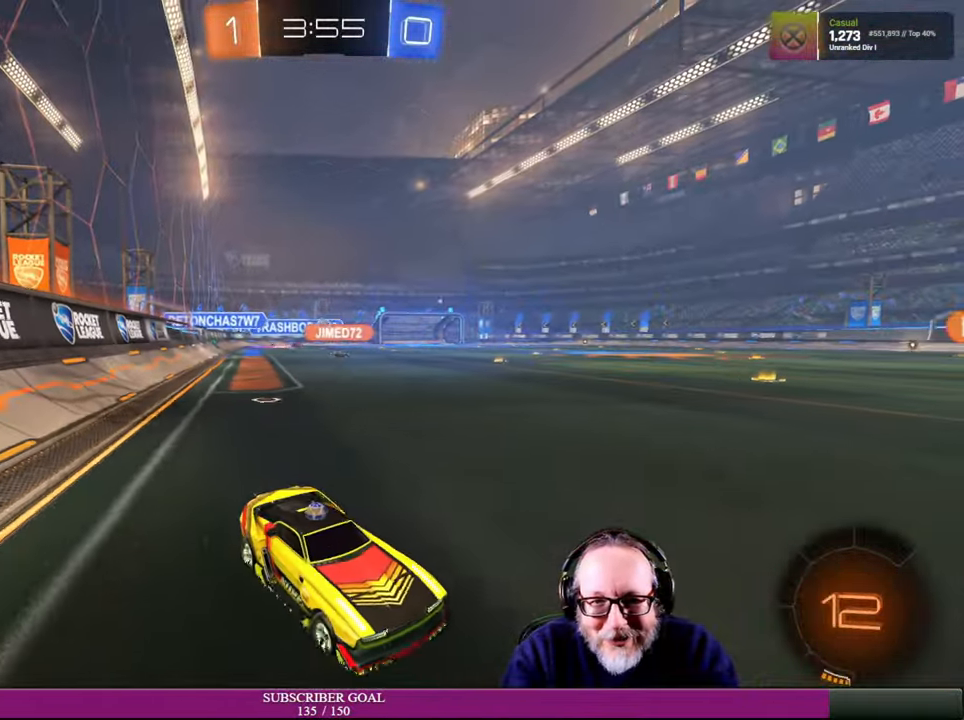
{"dt_ms": 500, "buttons": ["R2"], "left_stick": "center", "right_stick": "center", "events": [[316, "left_stick", "center"]]}
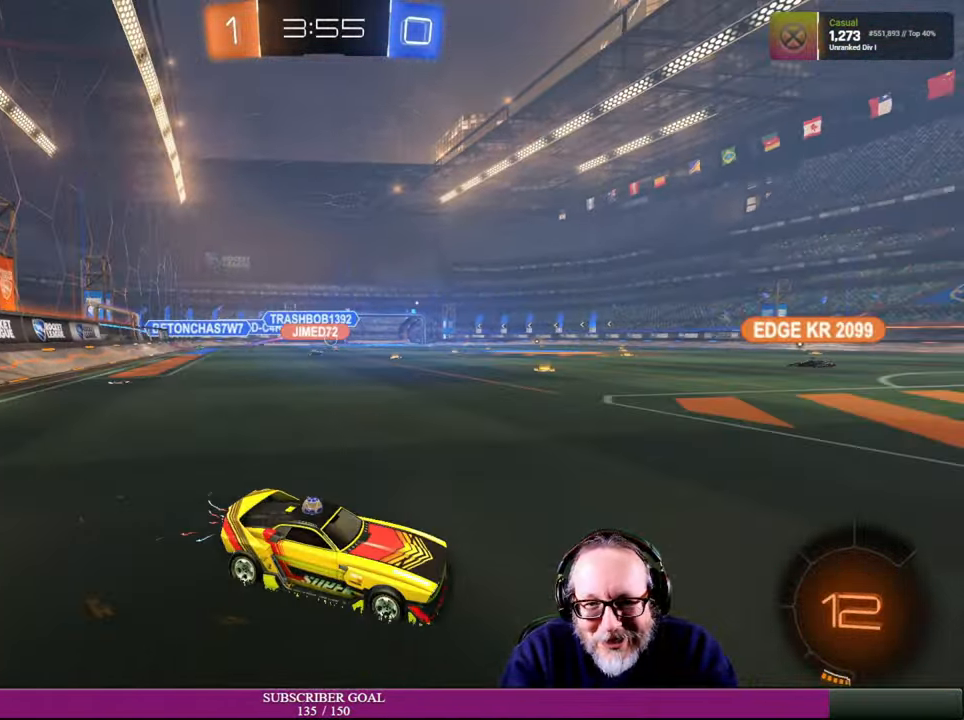
{"dt_ms": 500, "buttons": ["R2"], "left_stick": "center", "right_stick": "center", "events": [[116, "left_stick", "left"], [316, "left_stick", "center"]]}
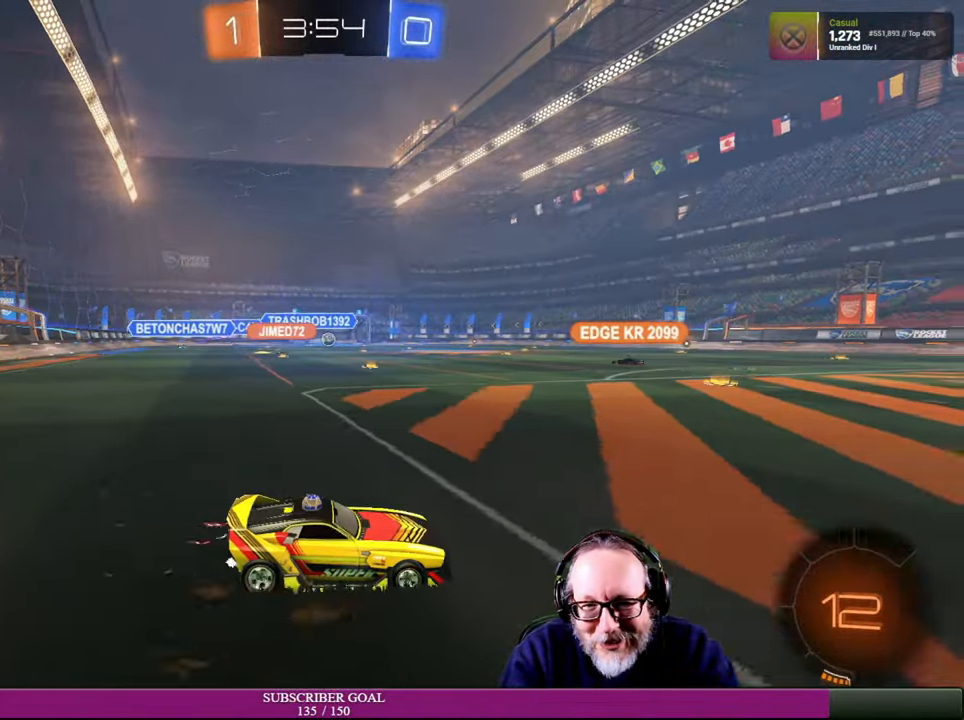
{"dt_ms": 500, "buttons": ["R2"], "left_stick": "down-left", "right_stick": "center", "events": [[250, "left_stick", "left"], [483, "left_stick", "down-left"]]}
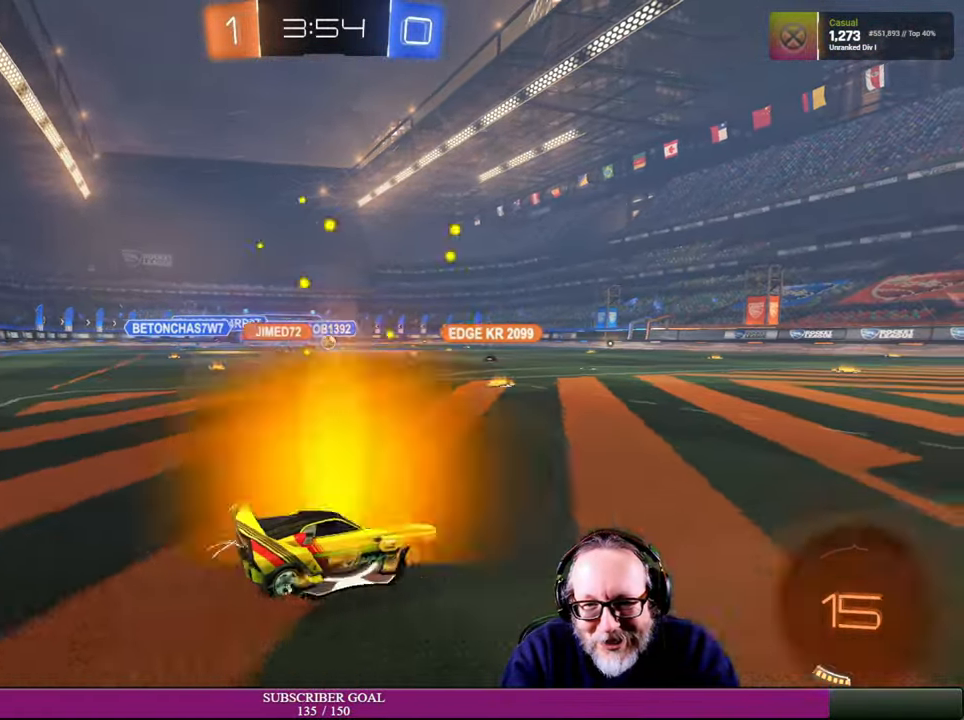
{"dt_ms": 500, "buttons": ["R2"], "left_stick": "right", "right_stick": "center", "events": [[116, "left_stick", "center"], [266, "left_stick", "right"]]}
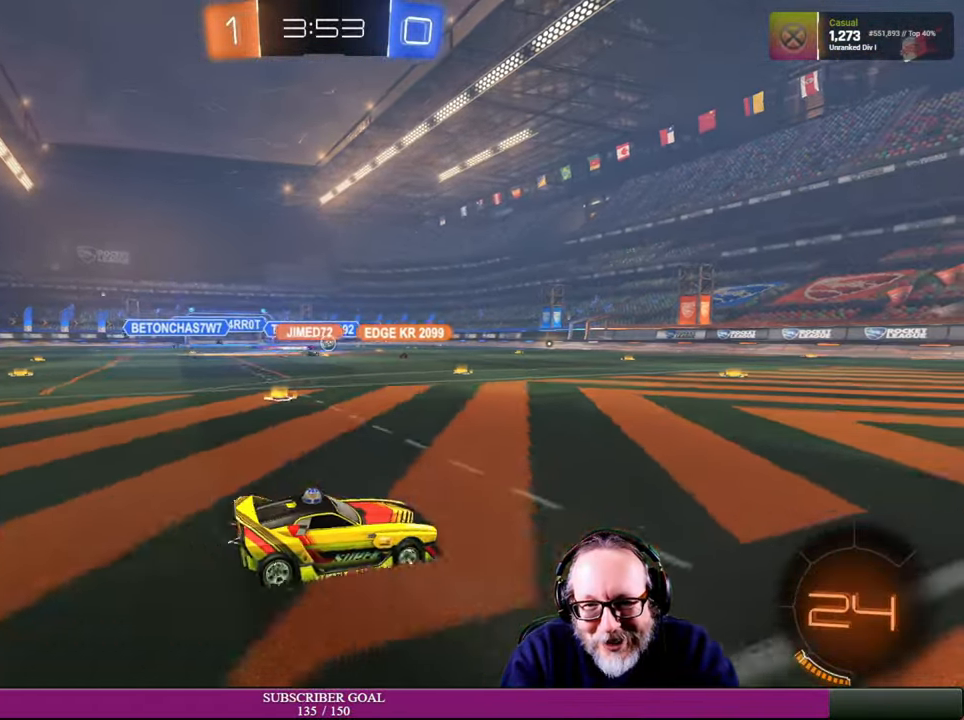
{"dt_ms": 500, "buttons": ["R2"], "left_stick": "left", "right_stick": "center", "events": [[66, "left_stick", "center"], [183, "left_stick", "left"]]}
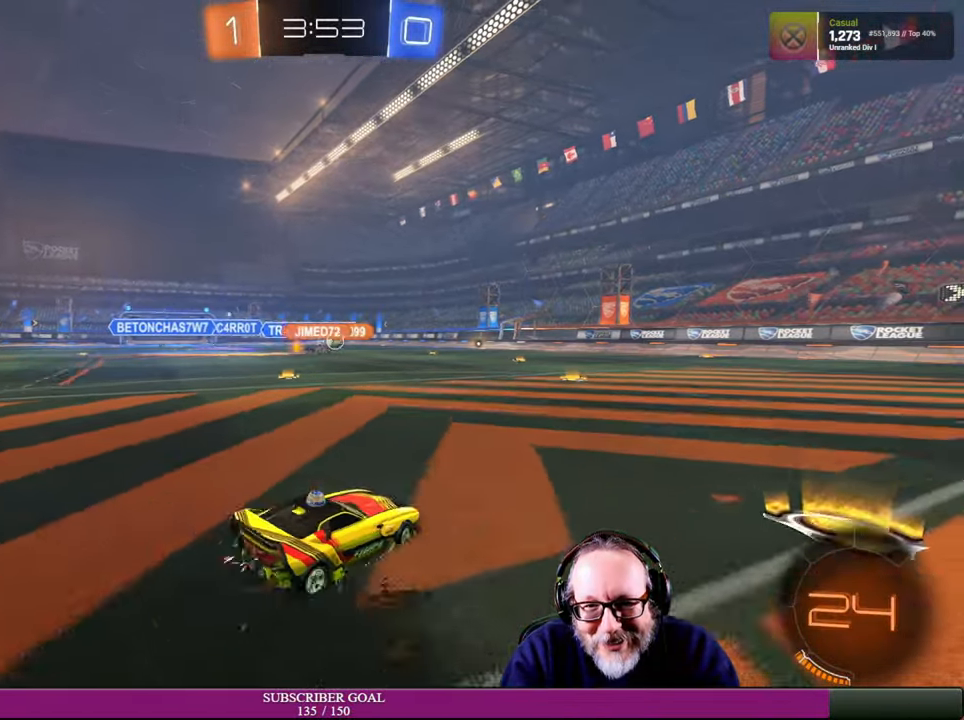
{"dt_ms": 500, "buttons": [], "left_stick": "right", "right_stick": "center", "events": [[33, "left_stick", "center"], [150, "left_stick", "right"], [433, "R2", "up"]]}
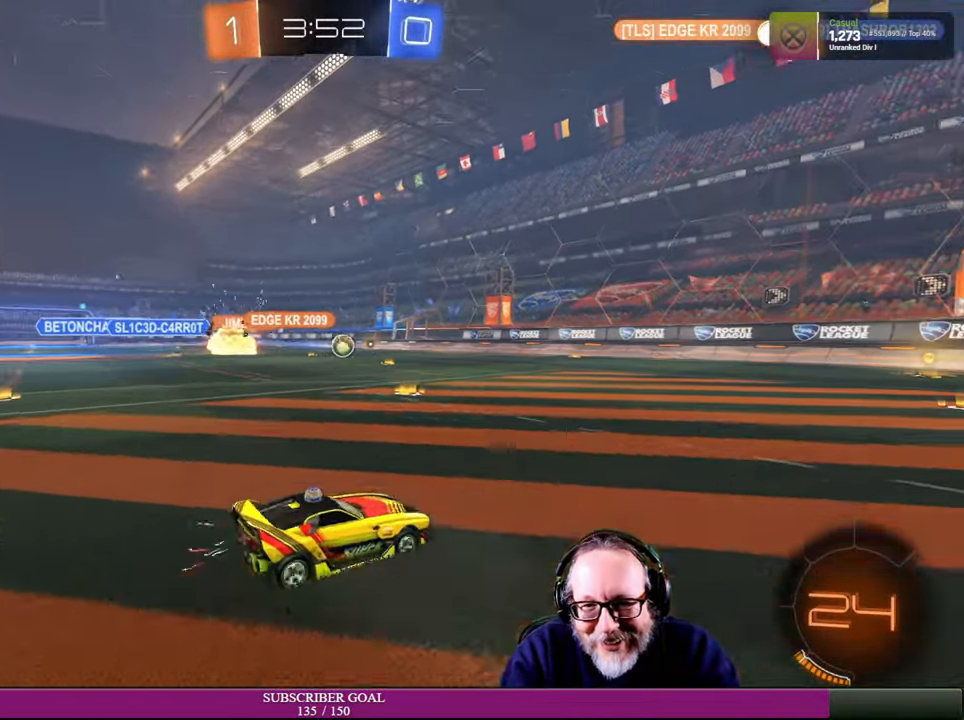
{"dt_ms": 500, "buttons": ["R1", "R2"], "left_stick": "left", "right_stick": "center", "events": [[16, "R2", "down"], [283, "left_stick", "up-left"], [400, "R1", "down"], [400, "left_stick", "left"]]}
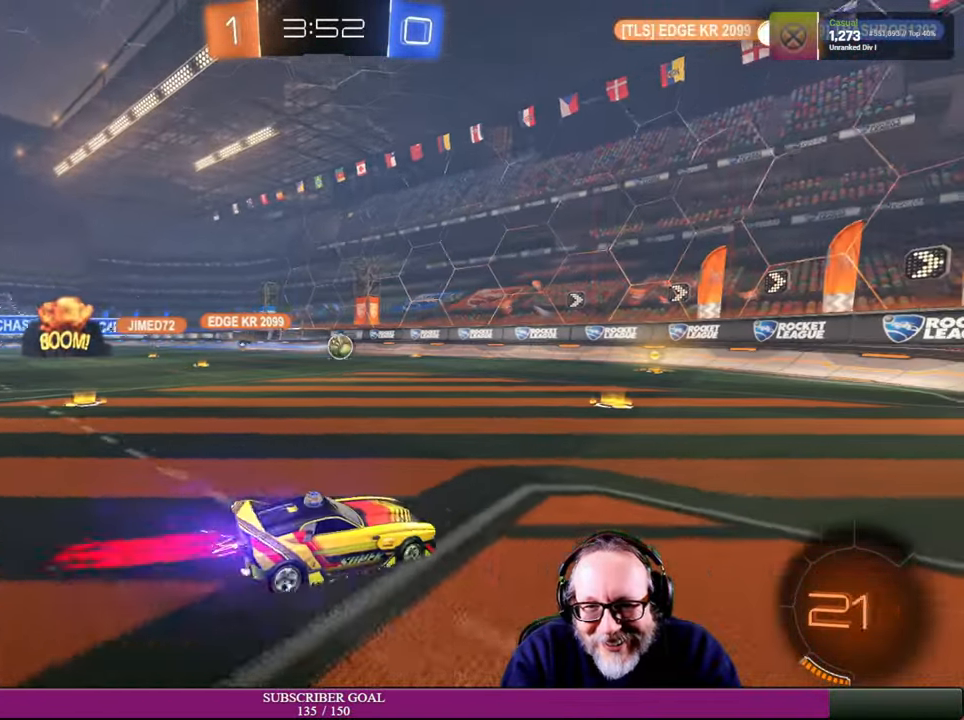
{"dt_ms": 500, "buttons": ["R1", "R2"], "left_stick": "center", "right_stick": "center", "events": [[33, "R1", "up"], [116, "left_stick", "down-left"], [250, "left_stick", "down-right"], [317, "left_stick", "right"], [484, "R1", "down"], [500, "left_stick", "center"]]}
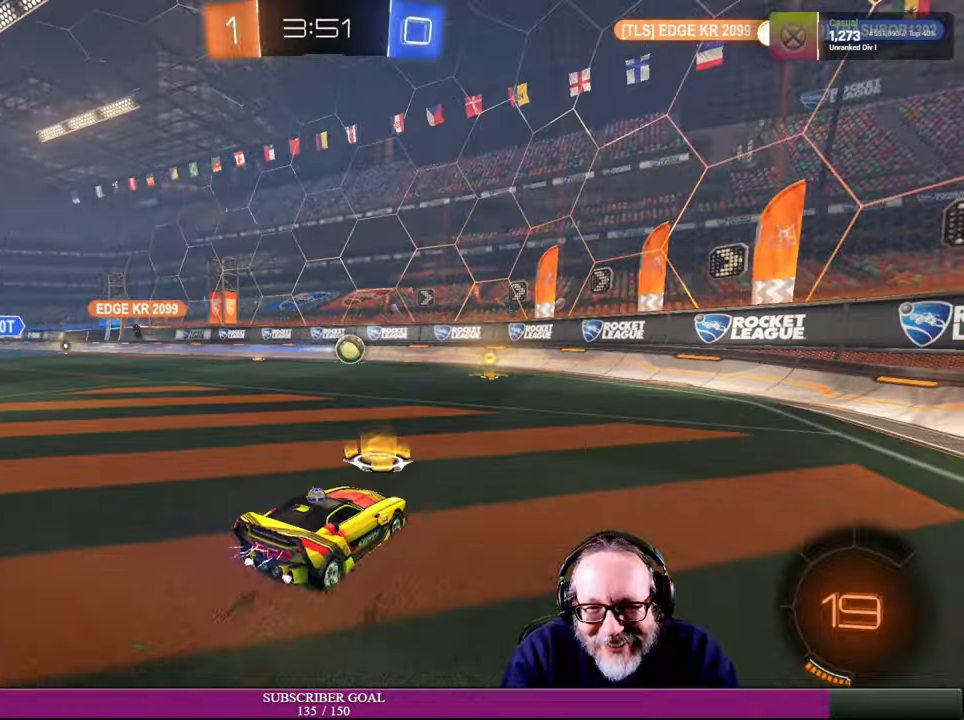
{"dt_ms": 500, "buttons": ["R2"], "left_stick": "right", "right_stick": "center", "events": [[84, "left_stick", "up-left"], [100, "R1", "up"], [200, "left_stick", "left"], [317, "left_stick", "down"], [384, "left_stick", "center"], [484, "left_stick", "right"]]}
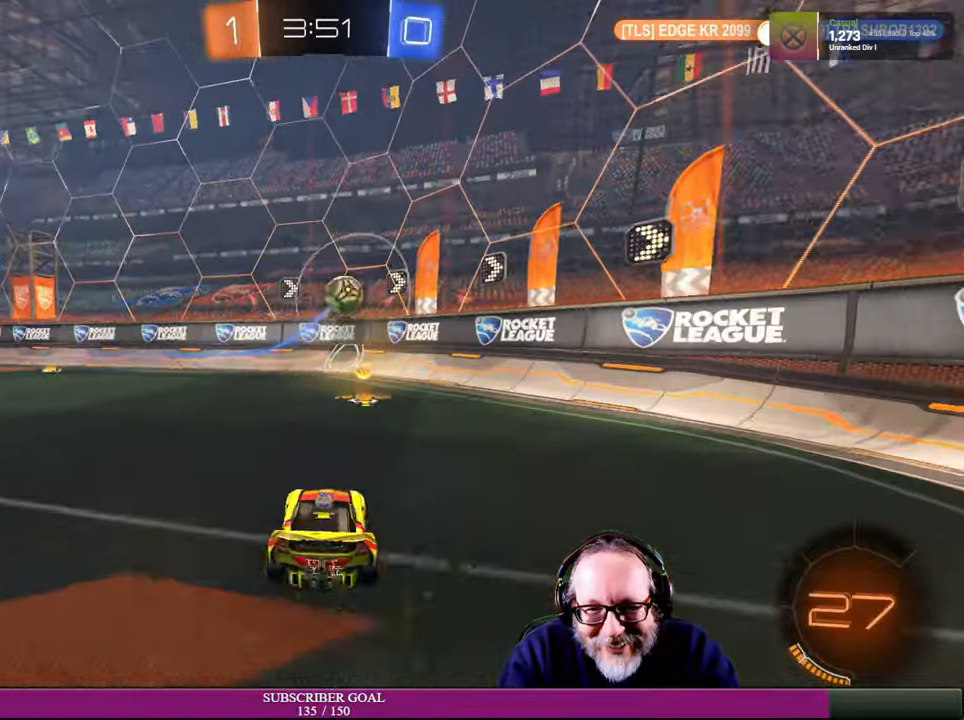
{"dt_ms": 500, "buttons": ["R2"], "left_stick": "right", "right_stick": "center", "events": [[284, "R1", "down"], [384, "R1", "up"]]}
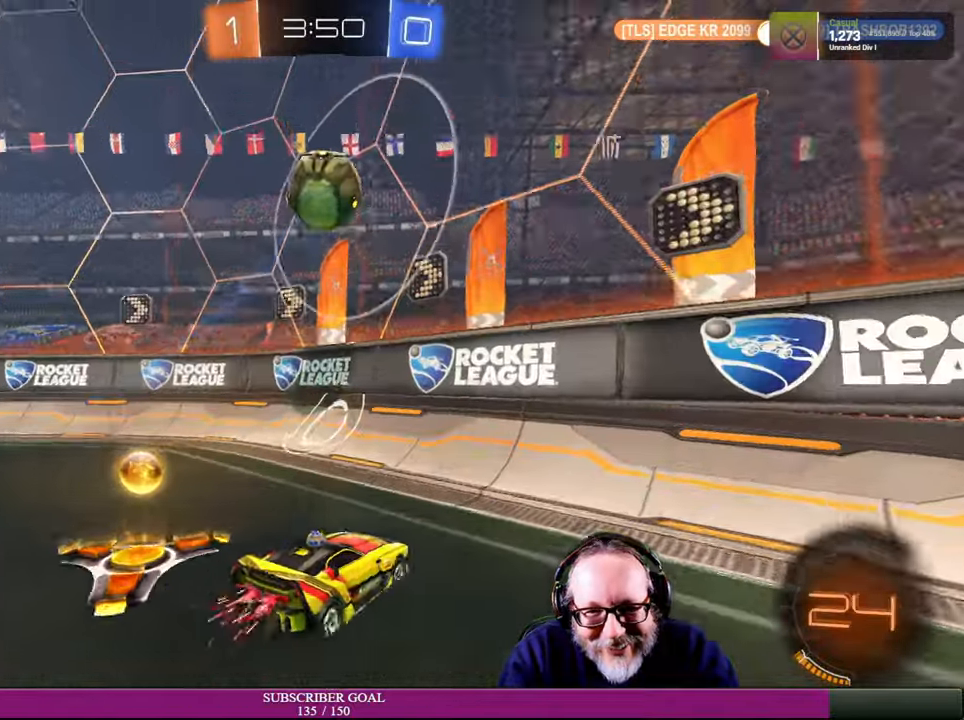
{"dt_ms": 500, "buttons": ["R1", "R2"], "left_stick": "left", "right_stick": "center", "events": [[284, "R1", "down"], [350, "left_stick", "up-left"], [434, "left_stick", "left"]]}
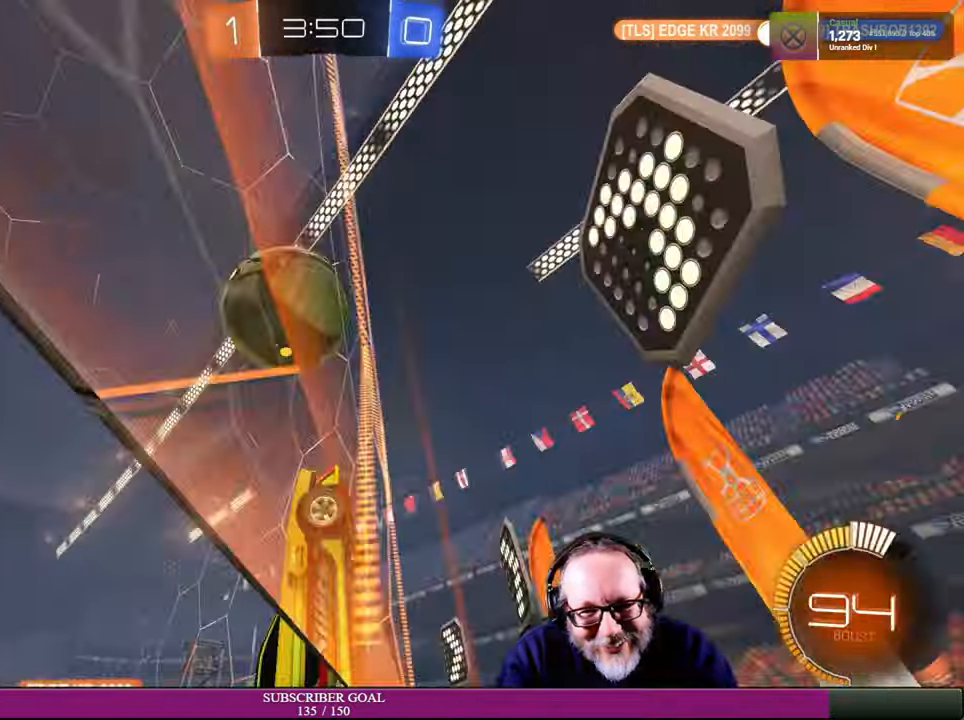
{"dt_ms": 500, "buttons": ["R2"], "left_stick": "left", "right_stick": "center", "events": [[250, "R1", "up"]]}
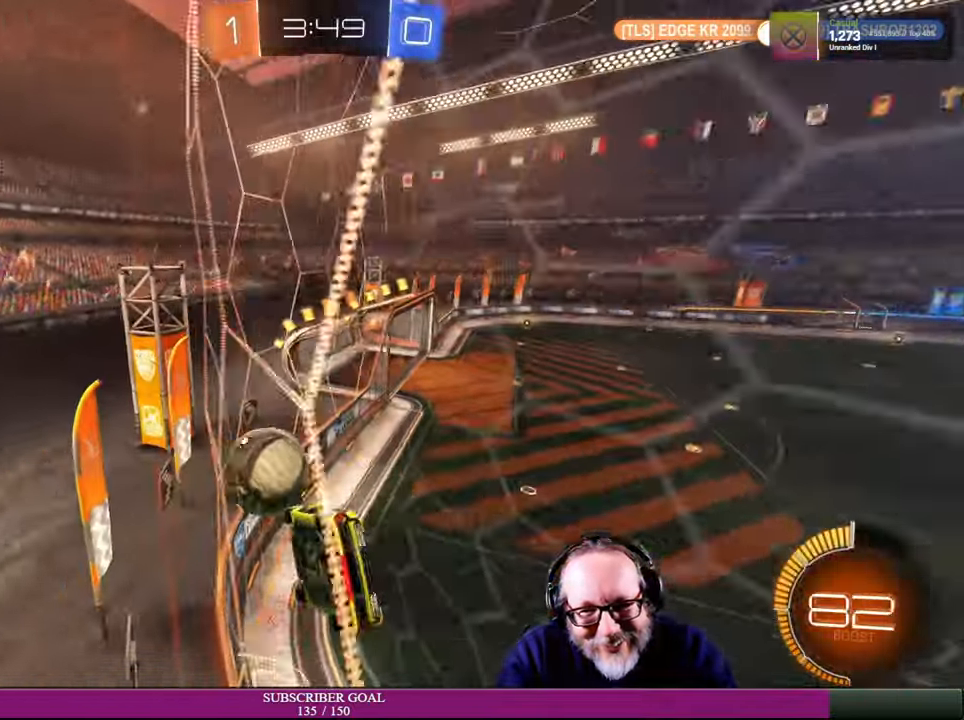
{"dt_ms": 500, "buttons": ["R1", "R2"], "left_stick": "left", "right_stick": "center", "events": [[450, "R1", "down"]]}
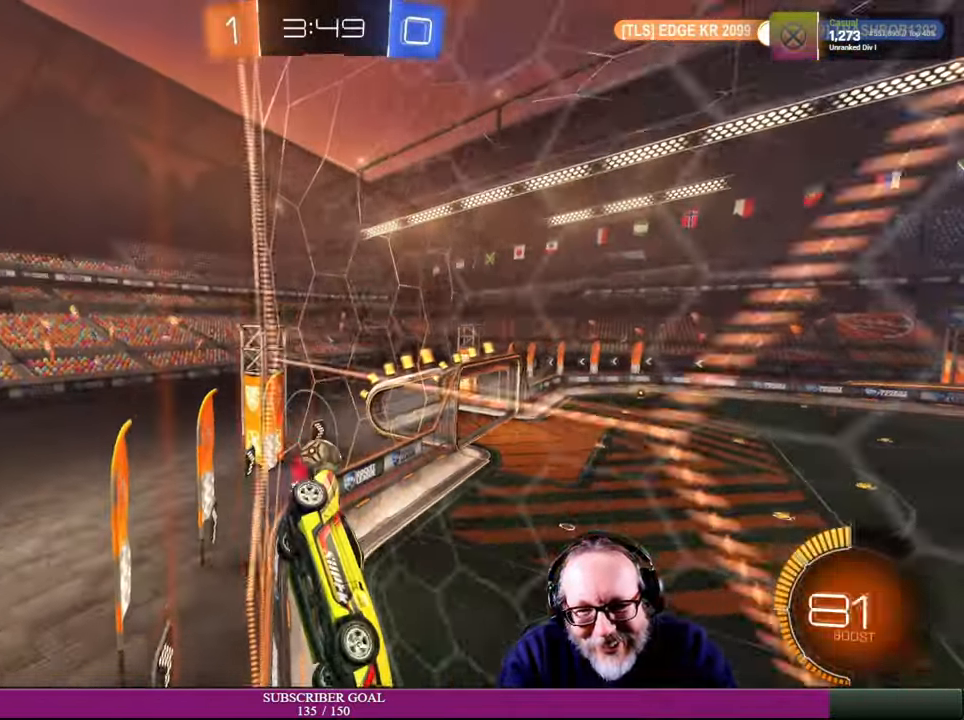
{"dt_ms": 500, "buttons": ["R2"], "left_stick": "left", "right_stick": "center", "events": [[17, "R1", "up"]]}
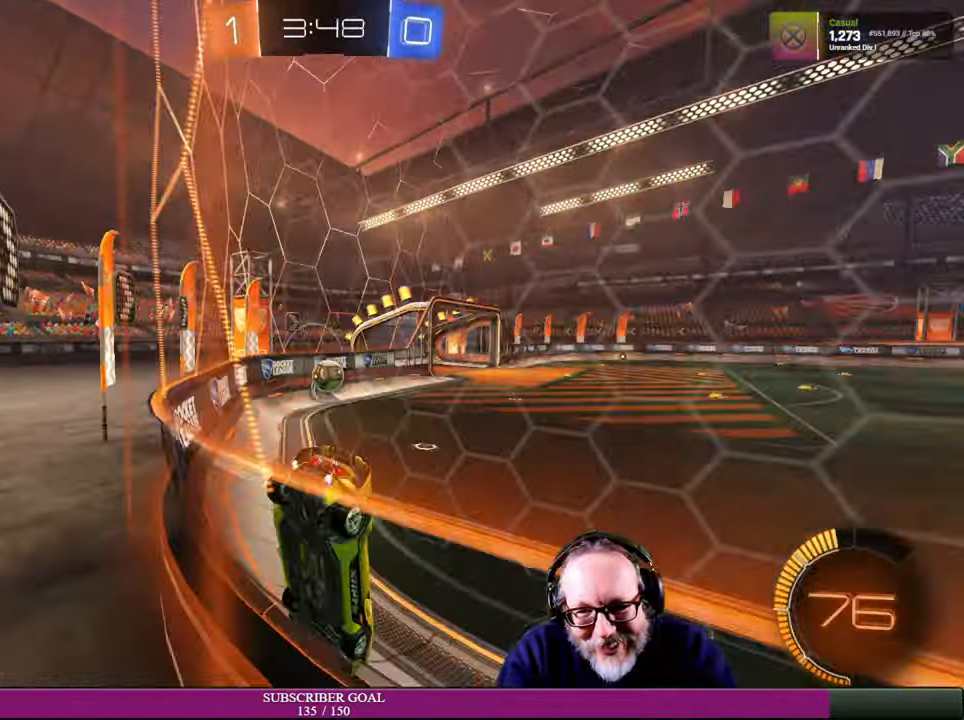
{"dt_ms": 500, "buttons": ["R1"], "left_stick": "center", "right_stick": "center"}
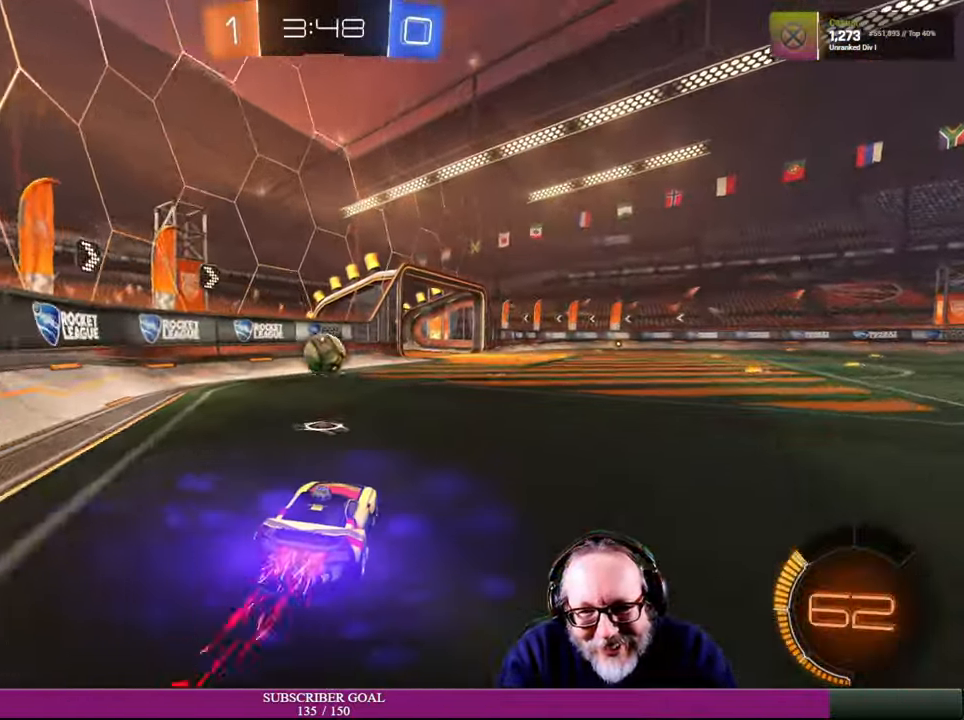
{"dt_ms": 500, "buttons": ["R1", "R2"], "left_stick": "left", "right_stick": "center", "events": [[17, "R2", "down"], [17, "left_stick", "right"], [250, "left_stick", "center"], [500, "left_stick", "left"]]}
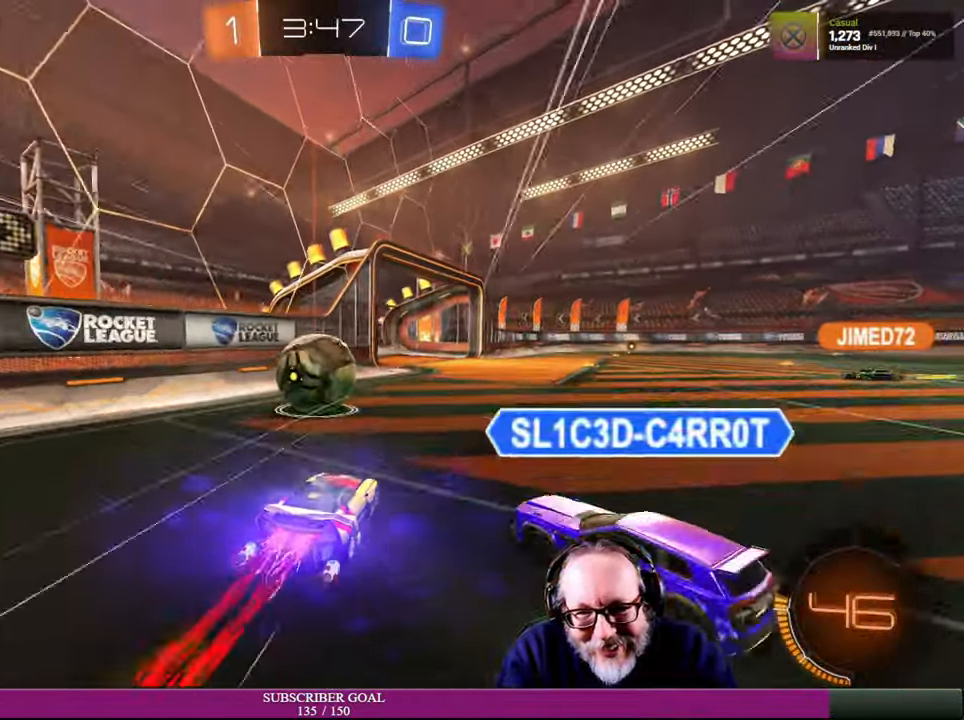
{"dt_ms": 1000, "buttons": ["R2"], "left_stick": "center", "right_stick": "center"}
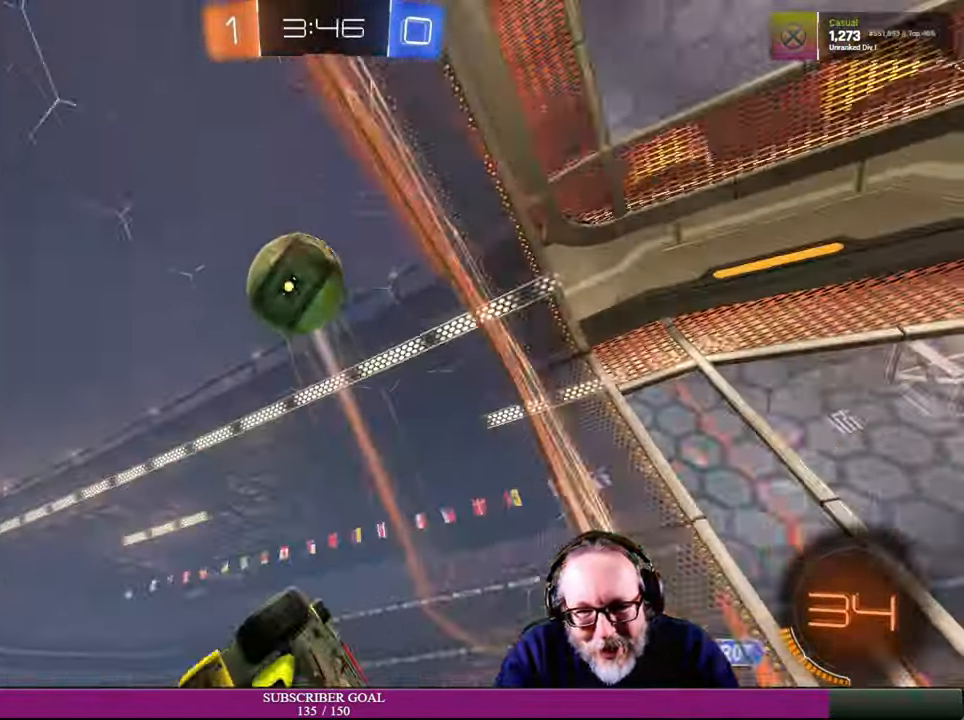
{"dt_ms": 500, "buttons": [], "left_stick": "center", "right_stick": "center", "events": [[434, "R2", "up"]]}